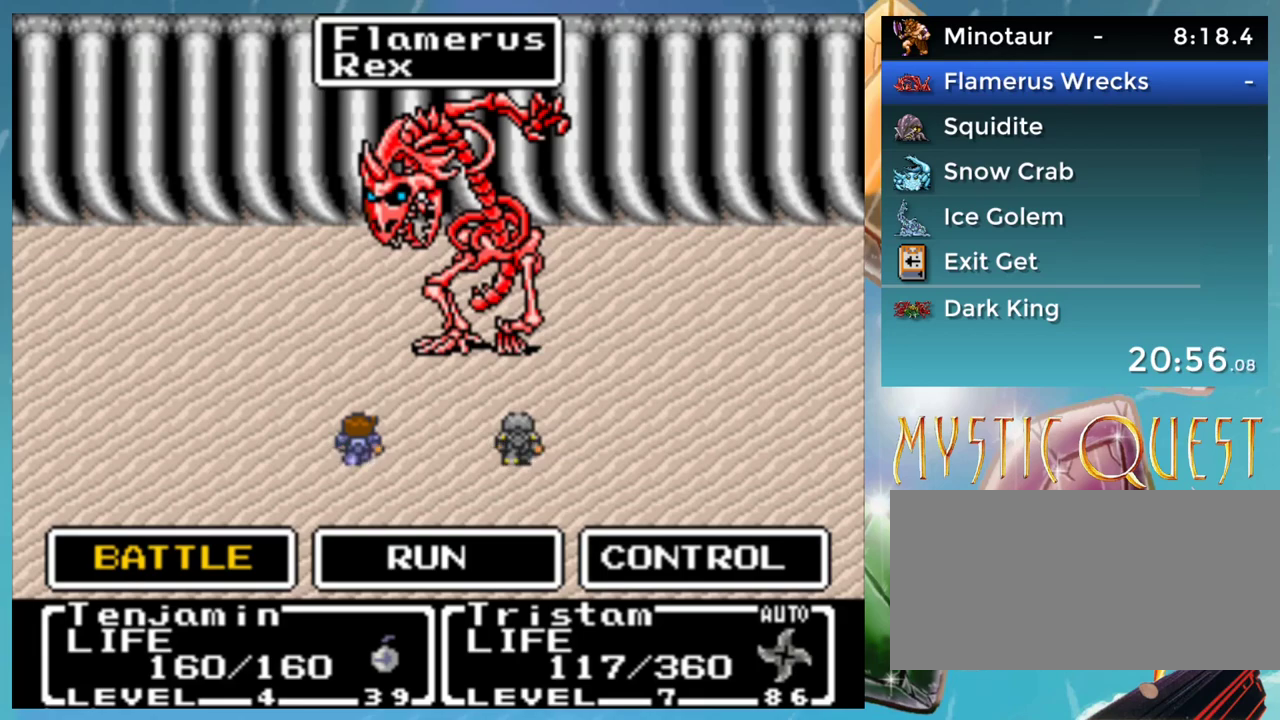
Gameplay with a controller (Nintendo layout); each line is a JSON object with the inputs held at the frame after it. "events" lists button and stick changes between this image and that frame as [ms after this image, input, new state], when the widget could be followed in between. Not read: DPAD_DOWN DPAD_RIGHT L1 L3 R3.
{"buttons": ["Y"], "events": [[500, "Y", "down"]]}
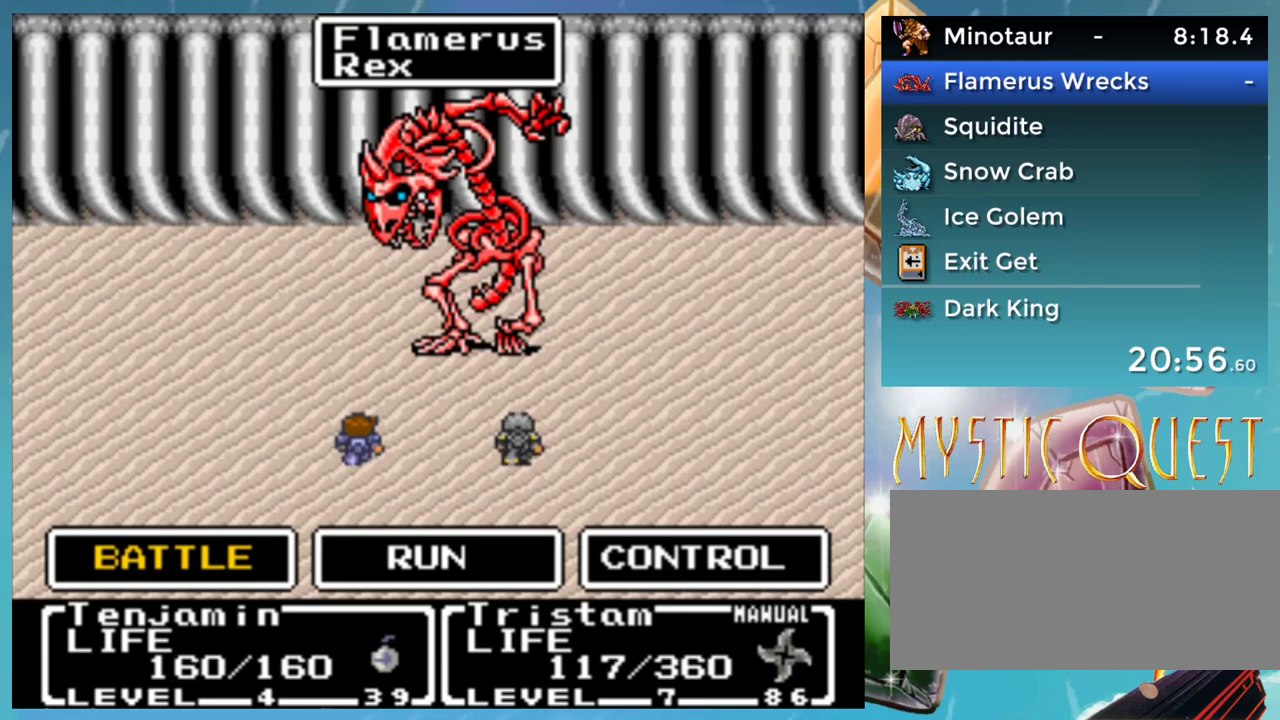
{"buttons": [], "events": [[83, "A", "down"], [100, "Y", "up"], [183, "A", "up"]]}
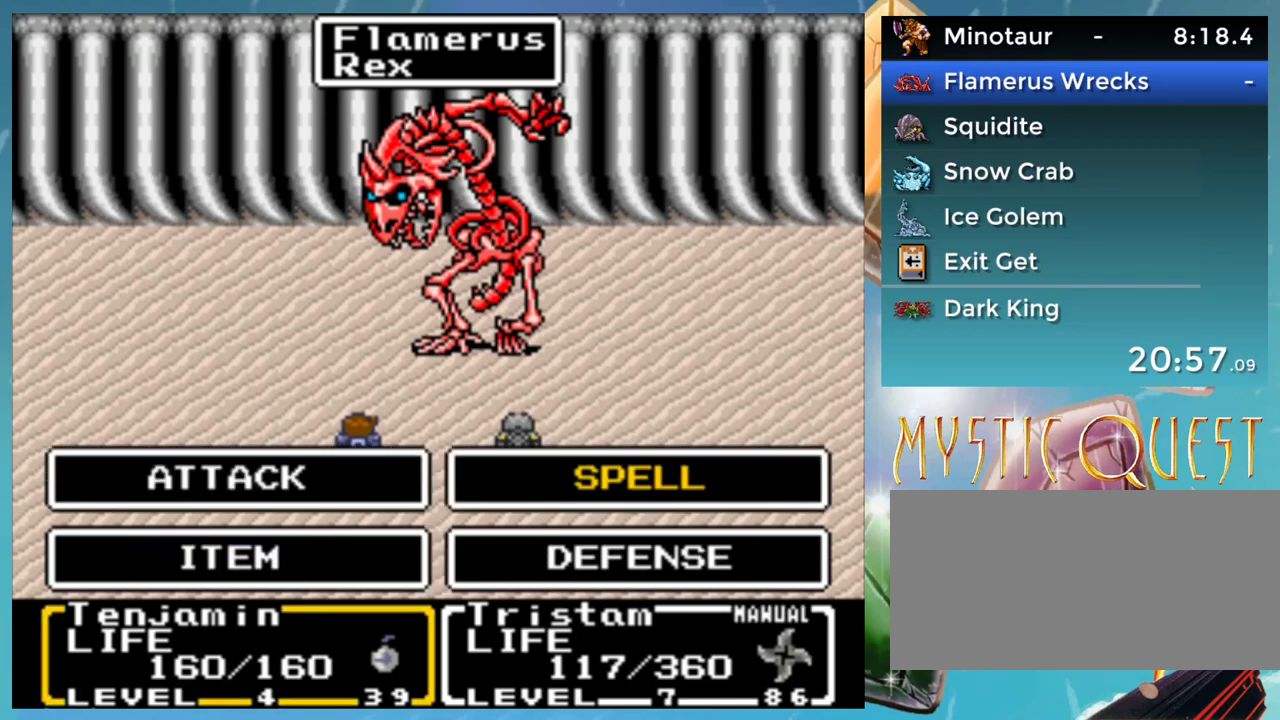
{"buttons": [], "events": [[150, "A", "down"], [283, "A", "up"]]}
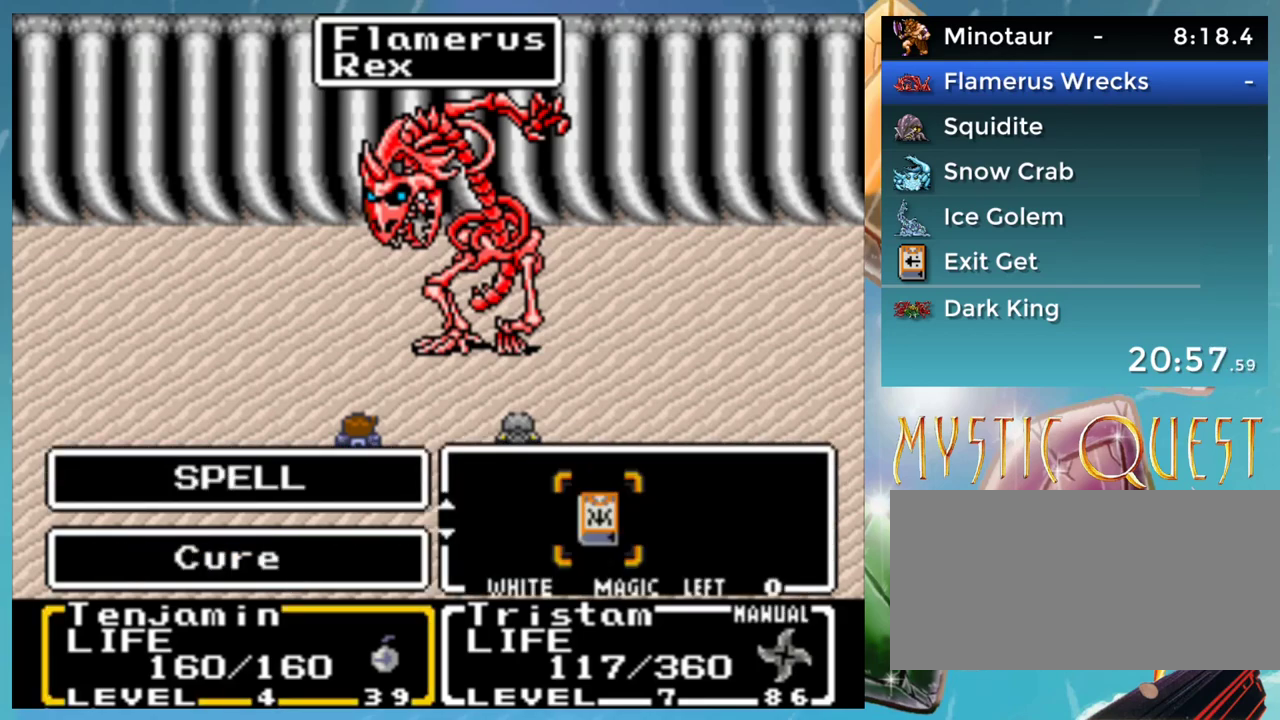
{"buttons": [], "events": []}
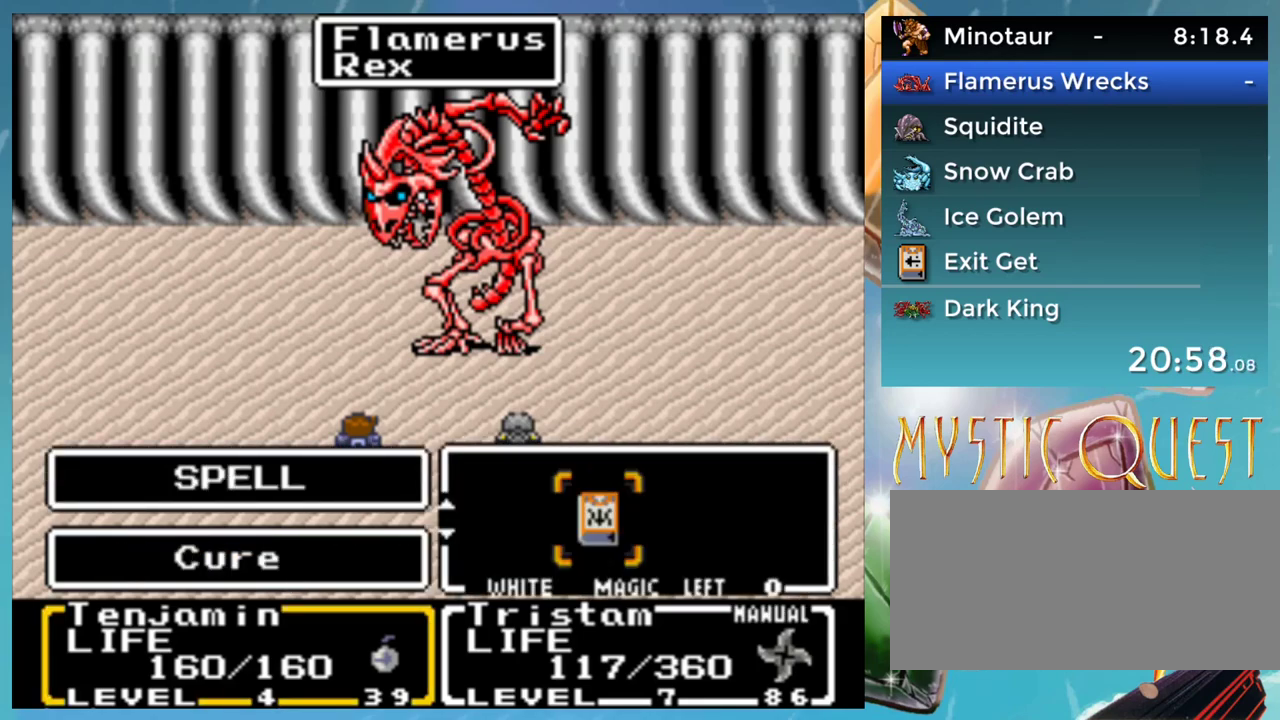
{"buttons": [], "events": []}
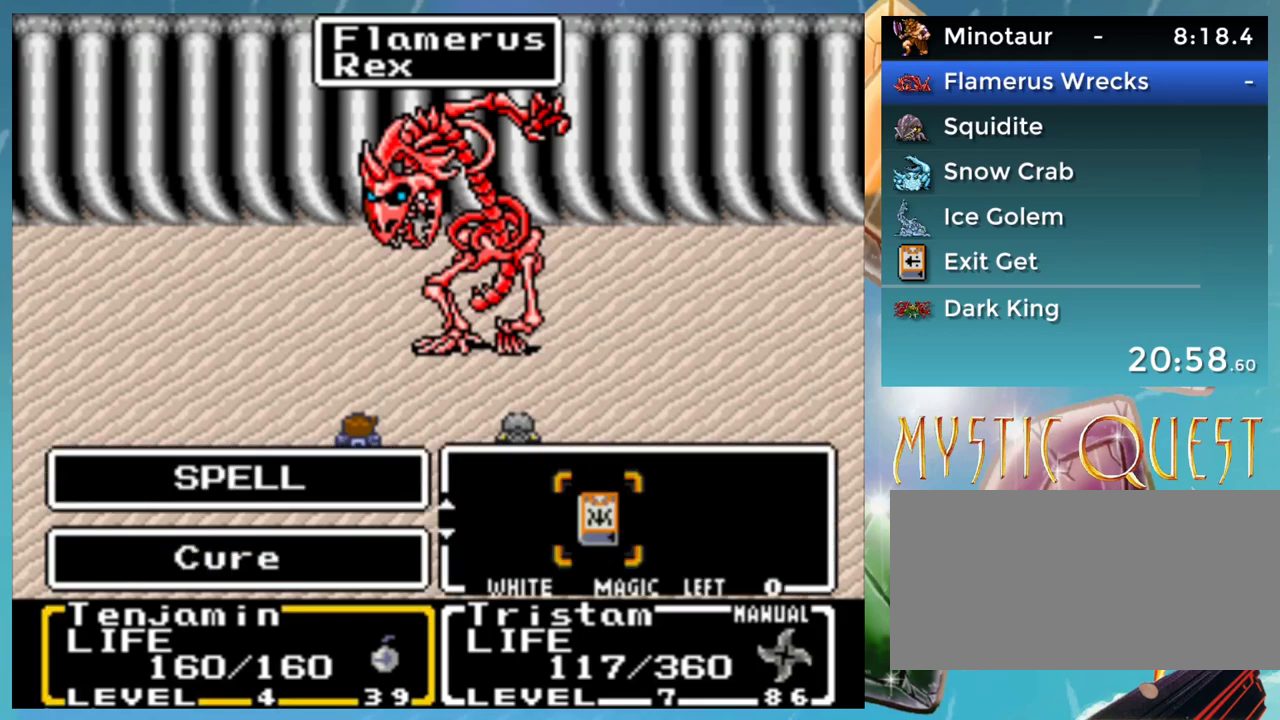
{"buttons": [], "events": []}
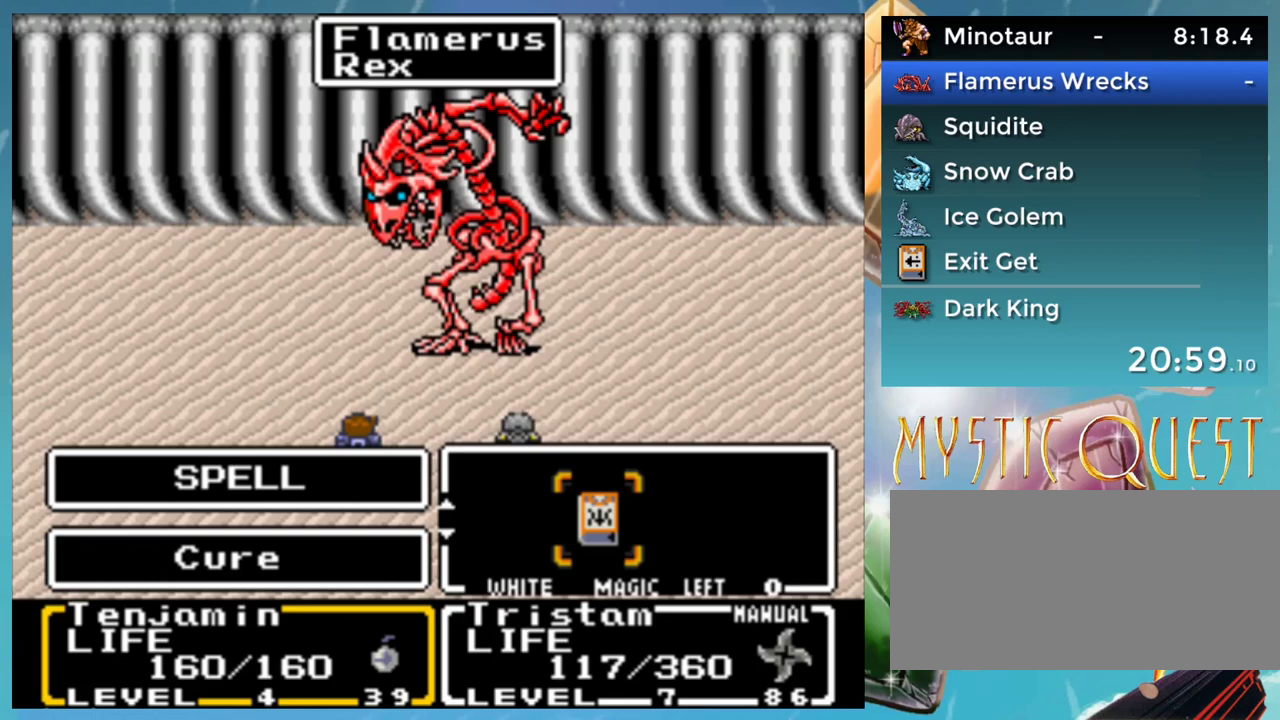
{"buttons": [], "events": [[100, "A", "down"], [167, "A", "up"], [383, "A", "down"], [433, "A", "up"]]}
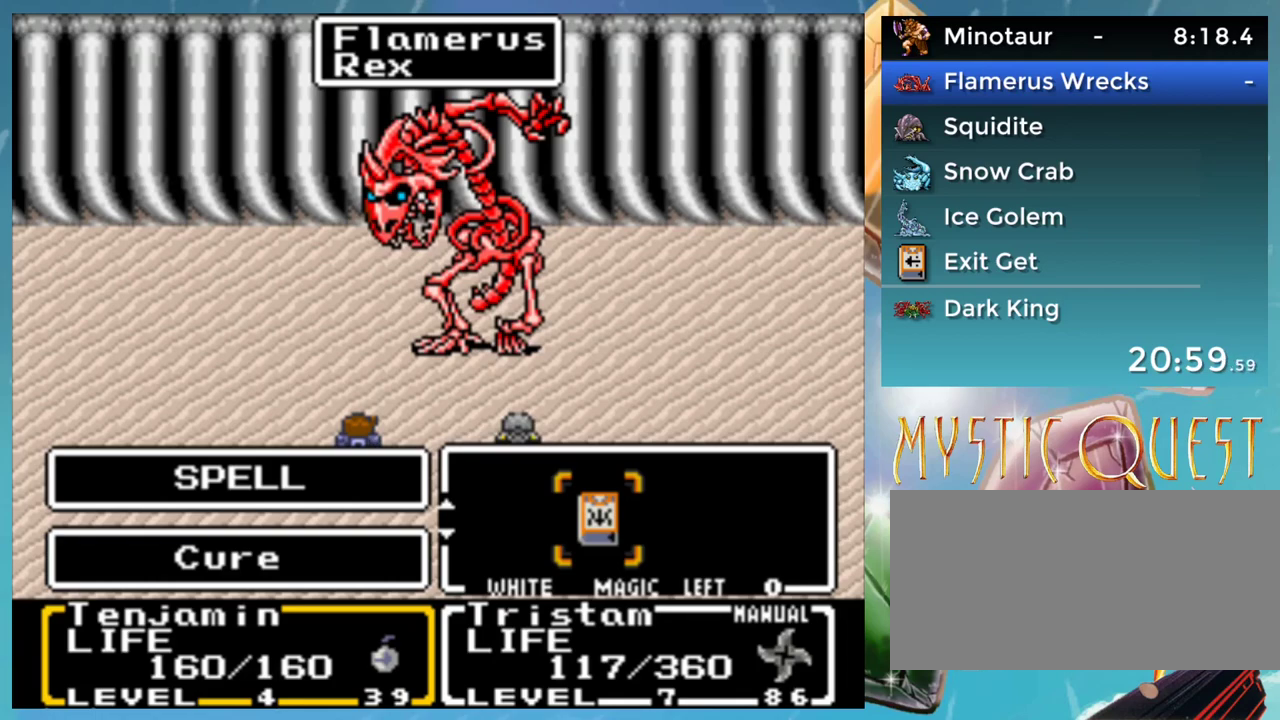
{"buttons": [], "events": []}
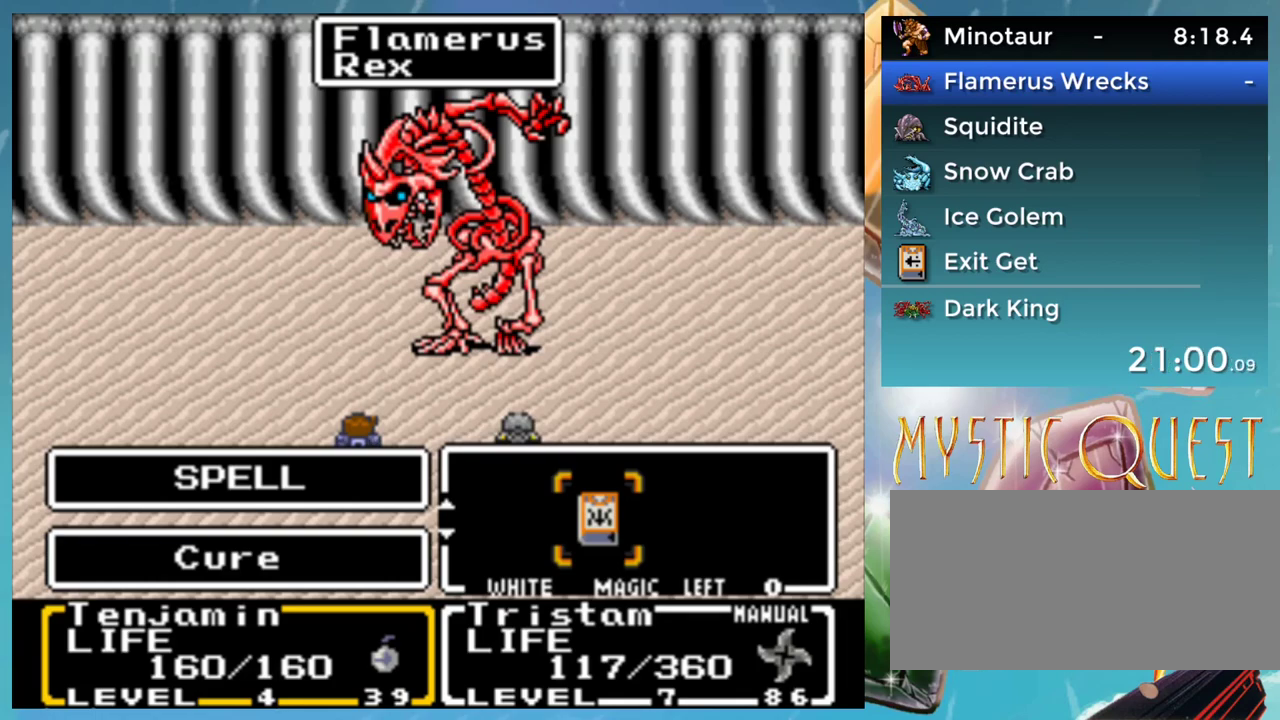
{"buttons": [], "events": [[50, "B", "down"], [117, "B", "up"], [417, "A", "down"], [483, "A", "up"]]}
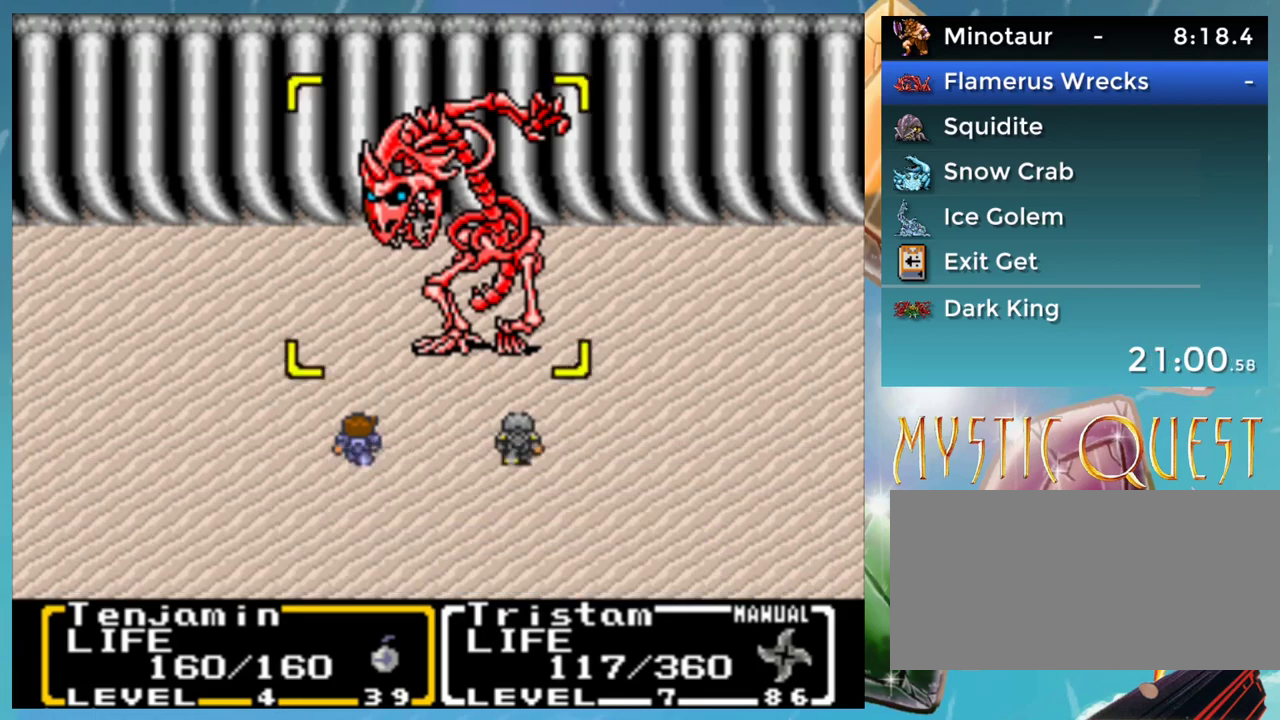
{"buttons": [], "events": [[83, "A", "down"], [150, "A", "up"]]}
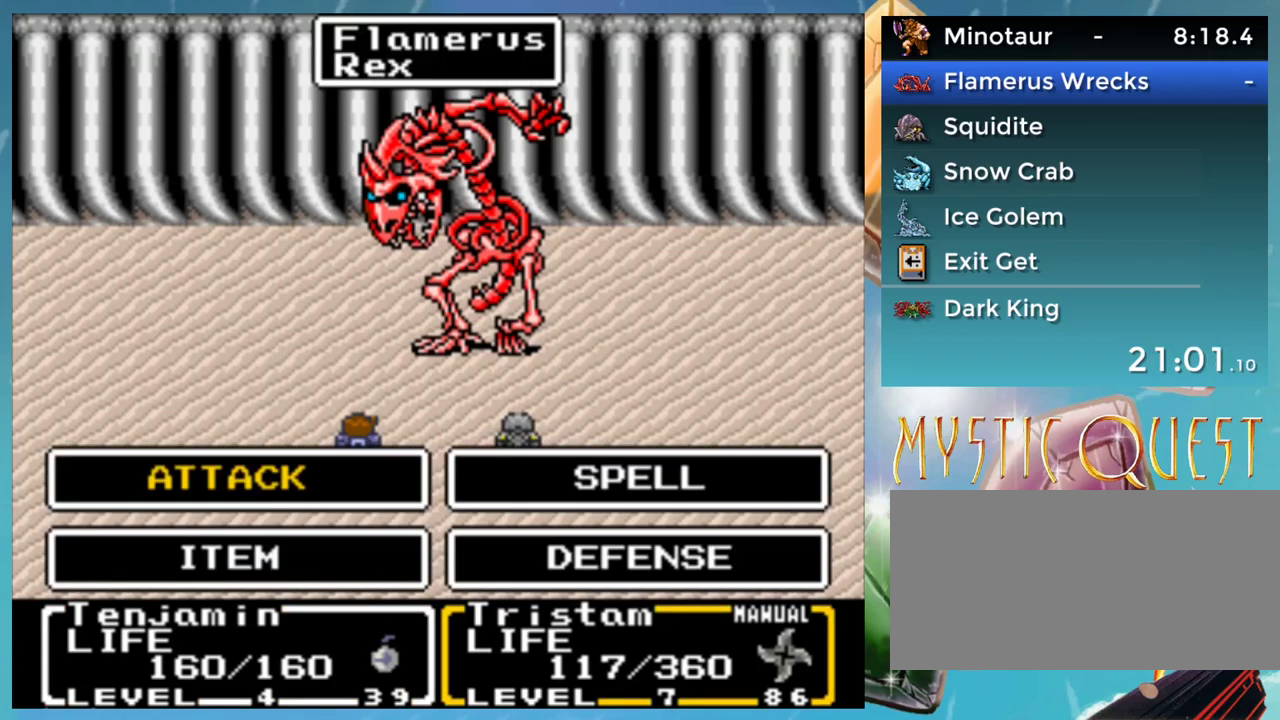
{"buttons": [], "events": []}
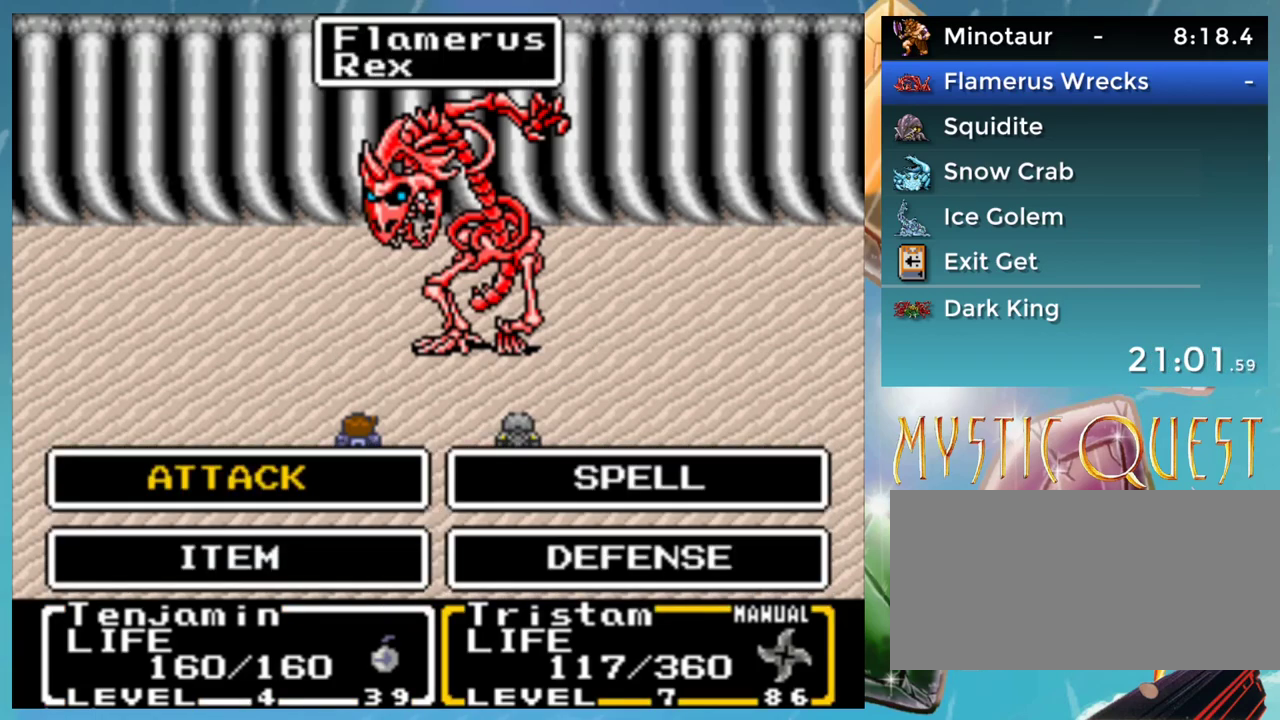
{"buttons": ["A"], "events": [[483, "A", "down"]]}
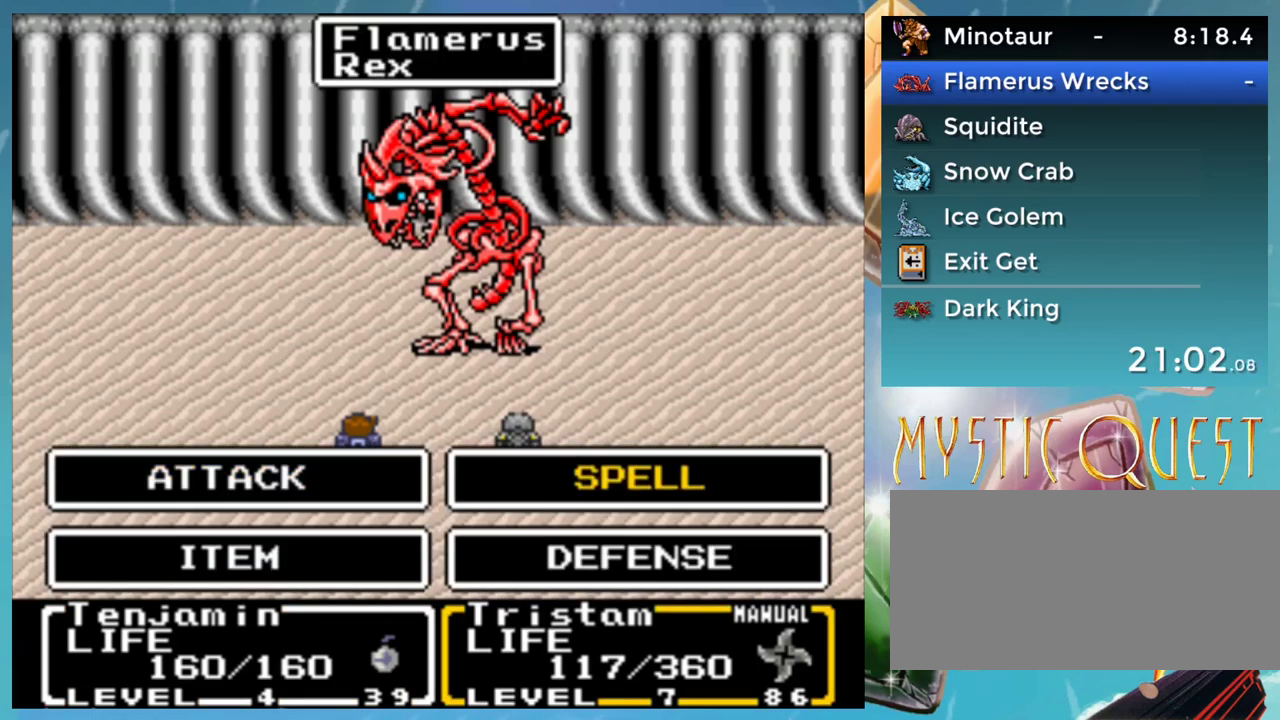
{"buttons": ["A"], "events": [[50, "A", "up"], [450, "A", "down"]]}
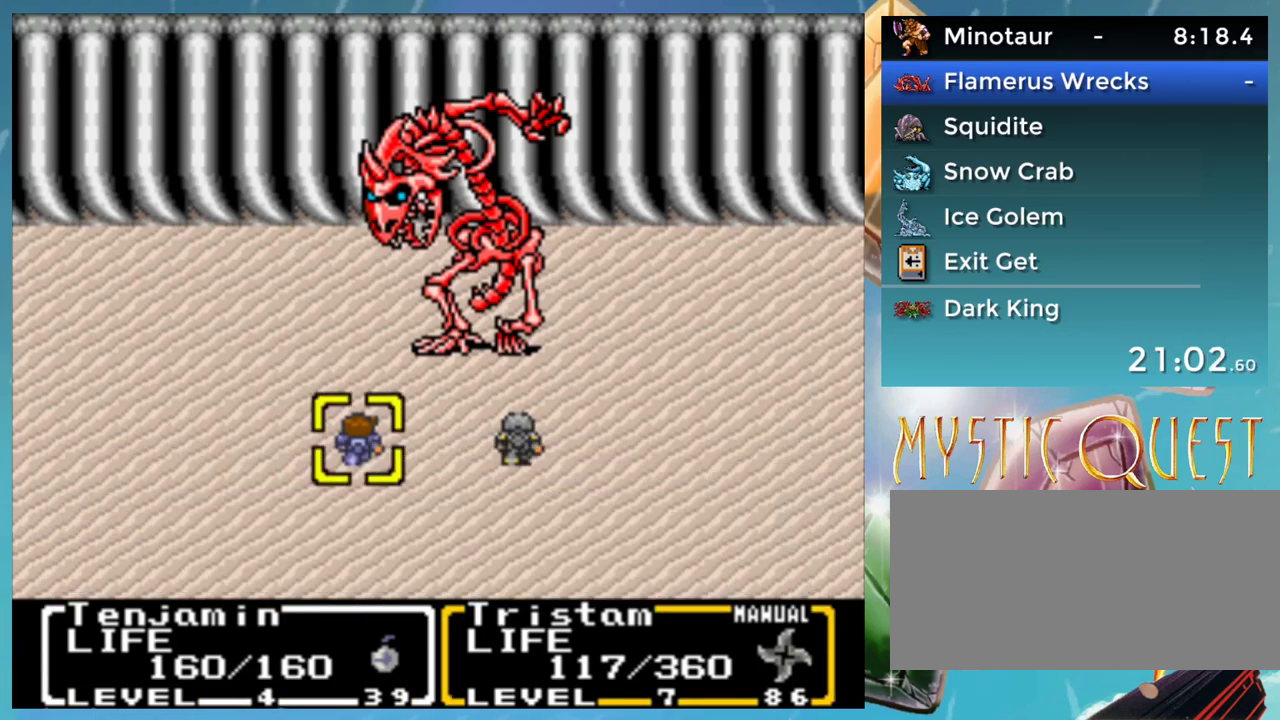
{"buttons": [], "events": [[33, "A", "up"]]}
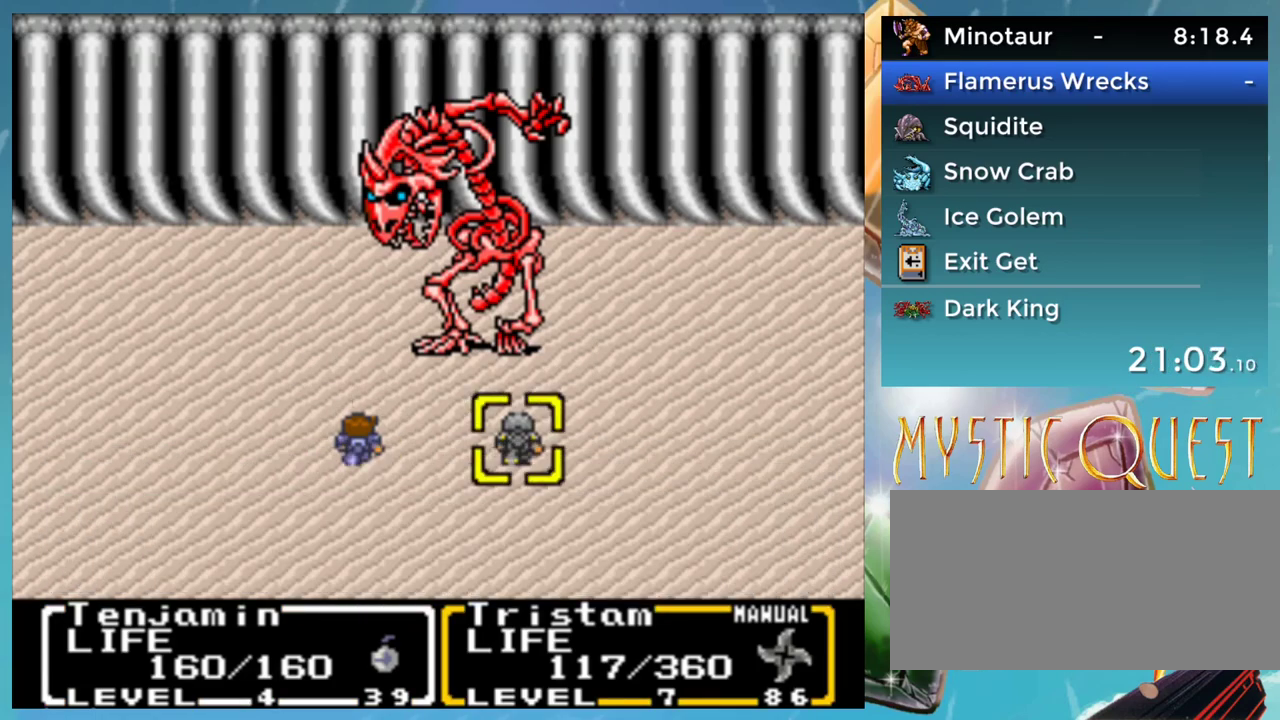
{"buttons": [], "events": []}
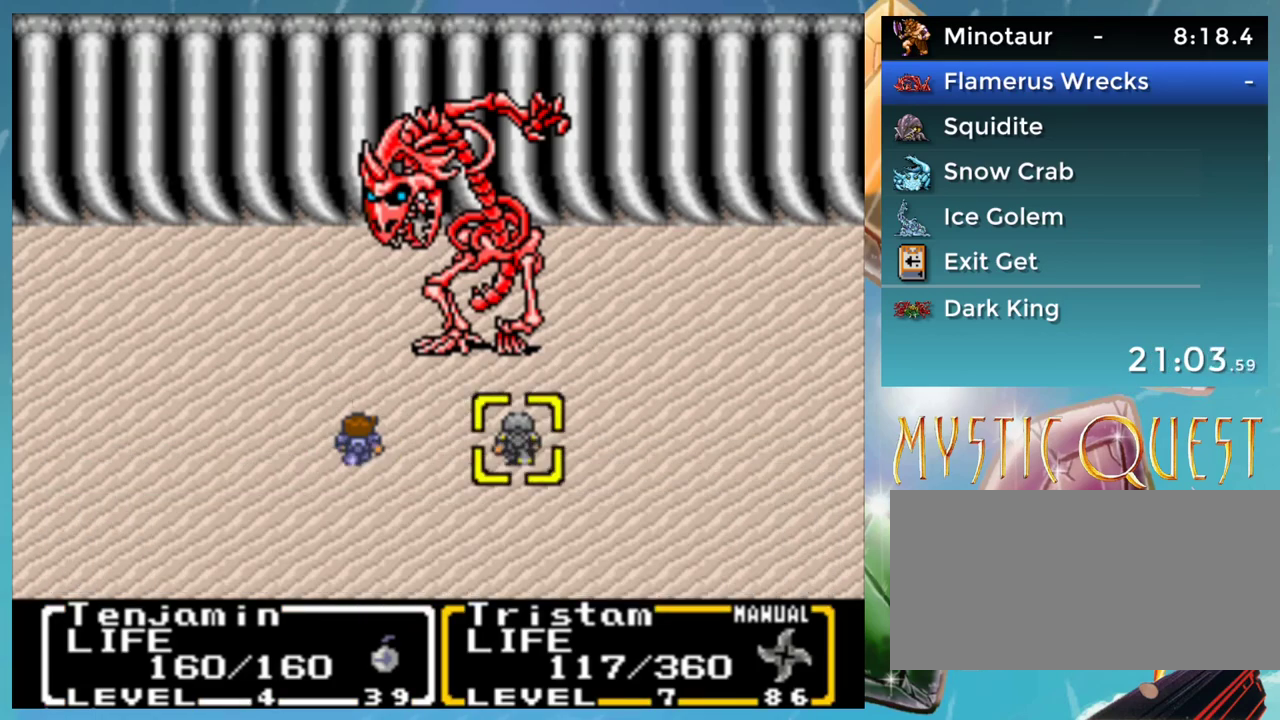
{"buttons": [], "events": [[350, "A", "down"], [400, "A", "up"]]}
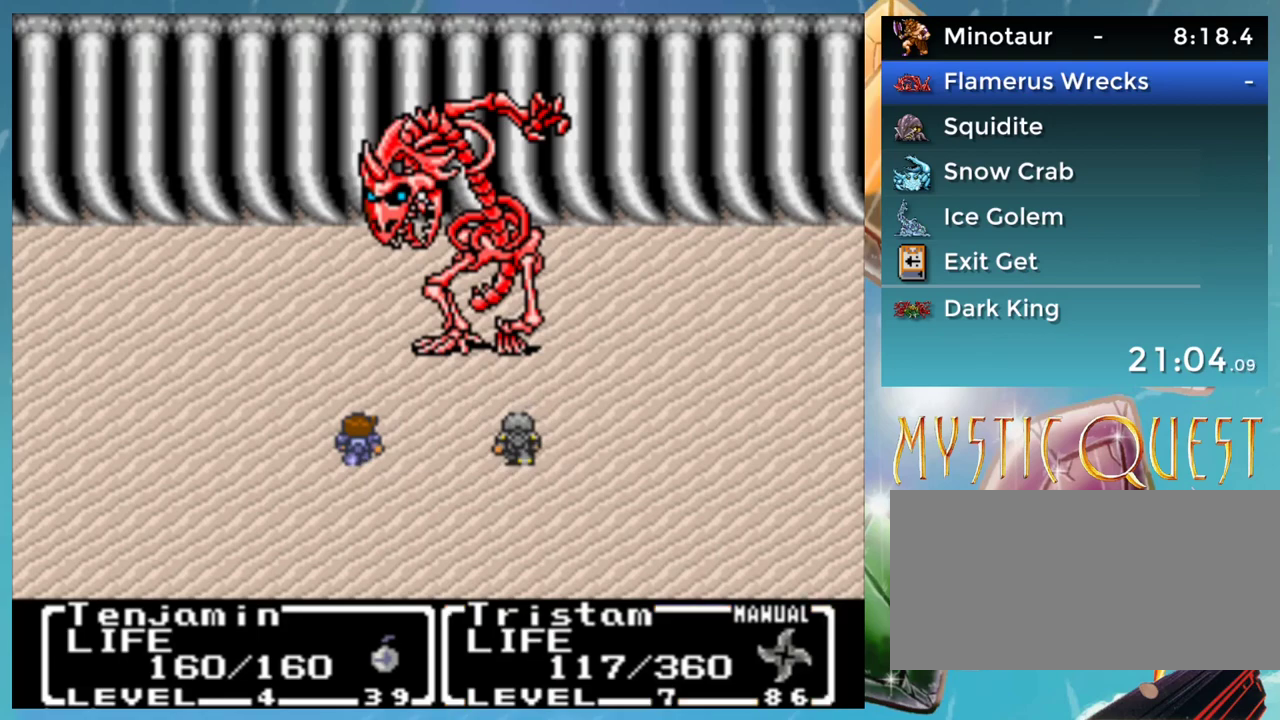
{"buttons": ["B"], "events": [[67, "A", "down"], [150, "A", "up"], [150, "B", "down"], [267, "A", "down"], [267, "B", "up"], [333, "A", "up"], [350, "B", "down"], [433, "A", "down"], [433, "B", "up"], [483, "A", "up"], [500, "B", "down"]]}
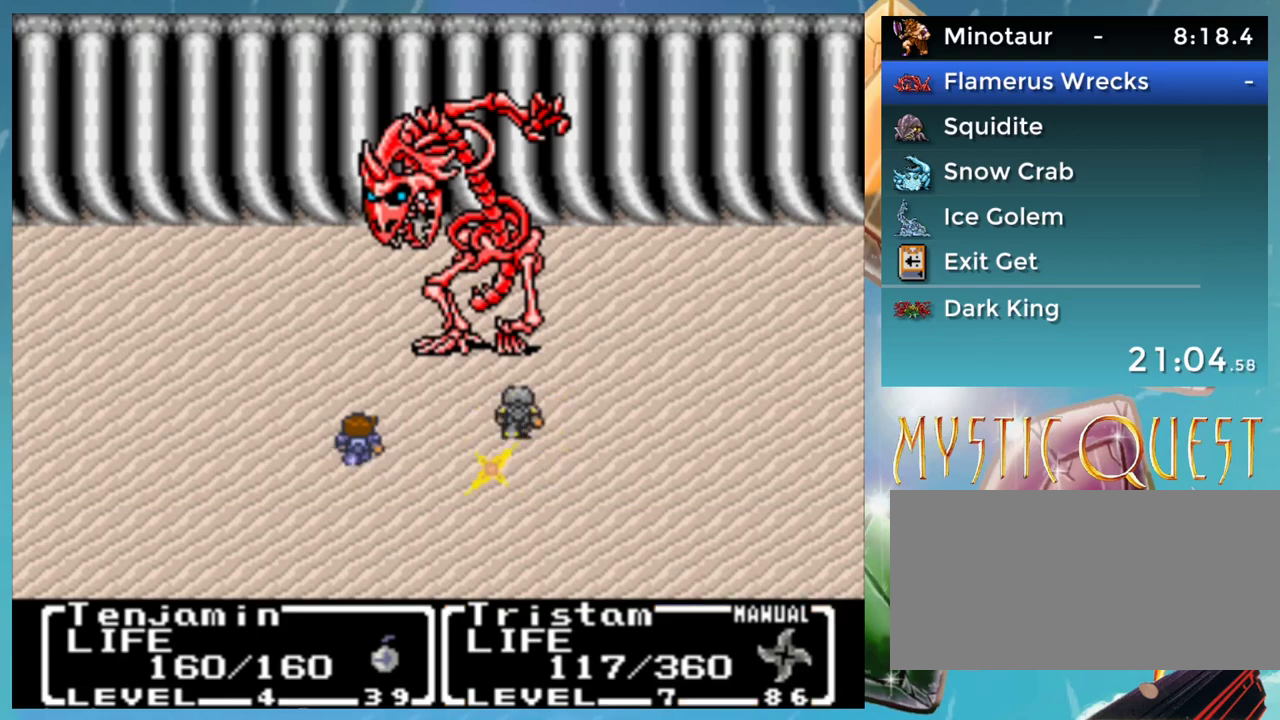
{"buttons": [], "events": [[50, "A", "down"], [100, "B", "up"], [167, "A", "up"], [167, "B", "down"], [233, "A", "down"], [267, "B", "up"], [317, "A", "up"], [350, "B", "down"], [400, "A", "down"], [450, "B", "up"], [467, "A", "up"]]}
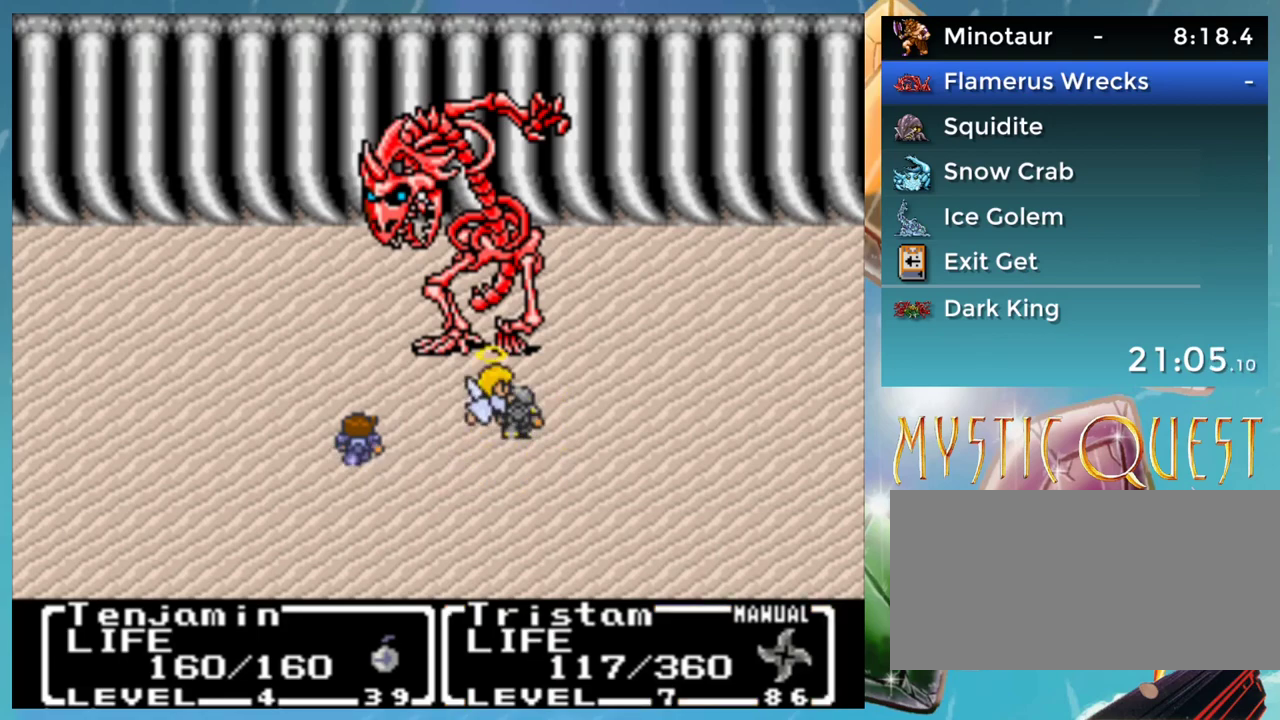
{"buttons": ["A", "B"], "events": [[33, "B", "down"], [67, "A", "down"], [83, "B", "up"], [117, "A", "up"], [167, "B", "down"], [200, "A", "down"], [233, "B", "up"], [250, "A", "up"], [300, "B", "down"], [333, "A", "down"], [383, "B", "up"], [417, "A", "up"], [433, "B", "down"], [500, "A", "down"]]}
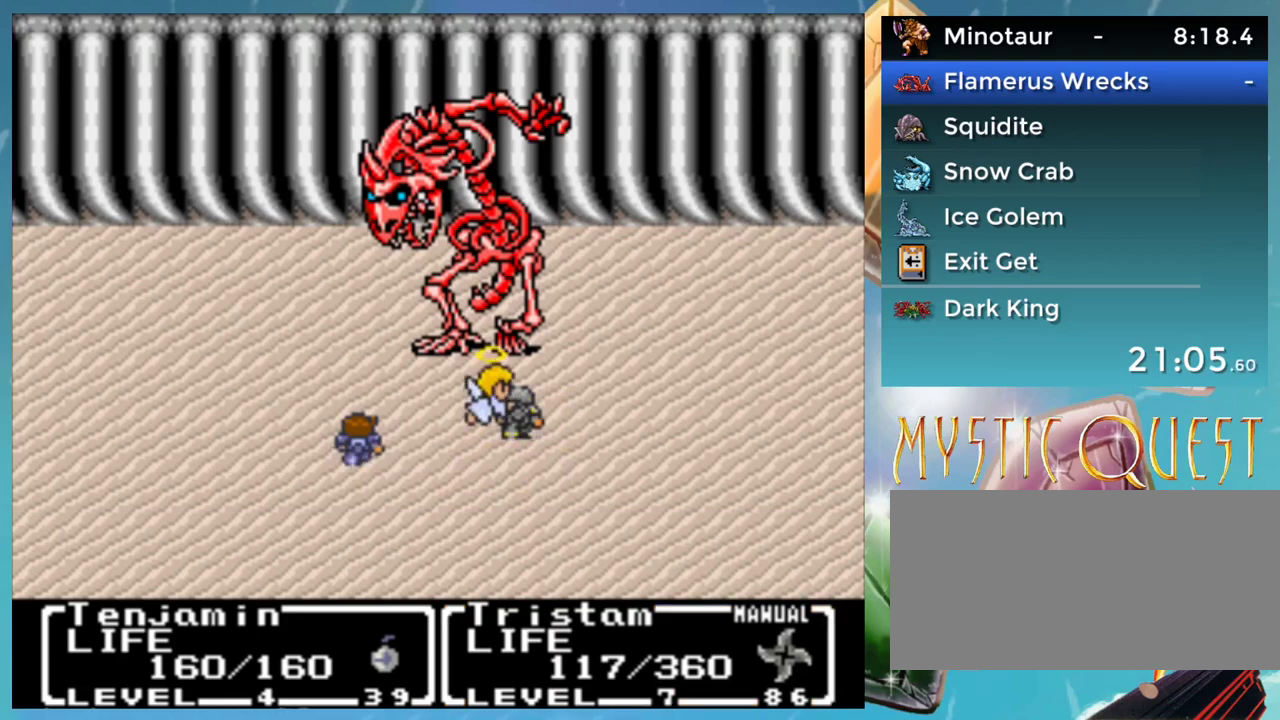
{"buttons": ["A"], "events": [[33, "B", "up"], [83, "A", "up"], [100, "B", "down"], [150, "A", "down"], [200, "A", "up"], [200, "B", "up"], [267, "B", "down"], [300, "A", "down"], [333, "B", "up"], [367, "A", "up"], [417, "B", "down"], [450, "A", "down"], [483, "B", "up"]]}
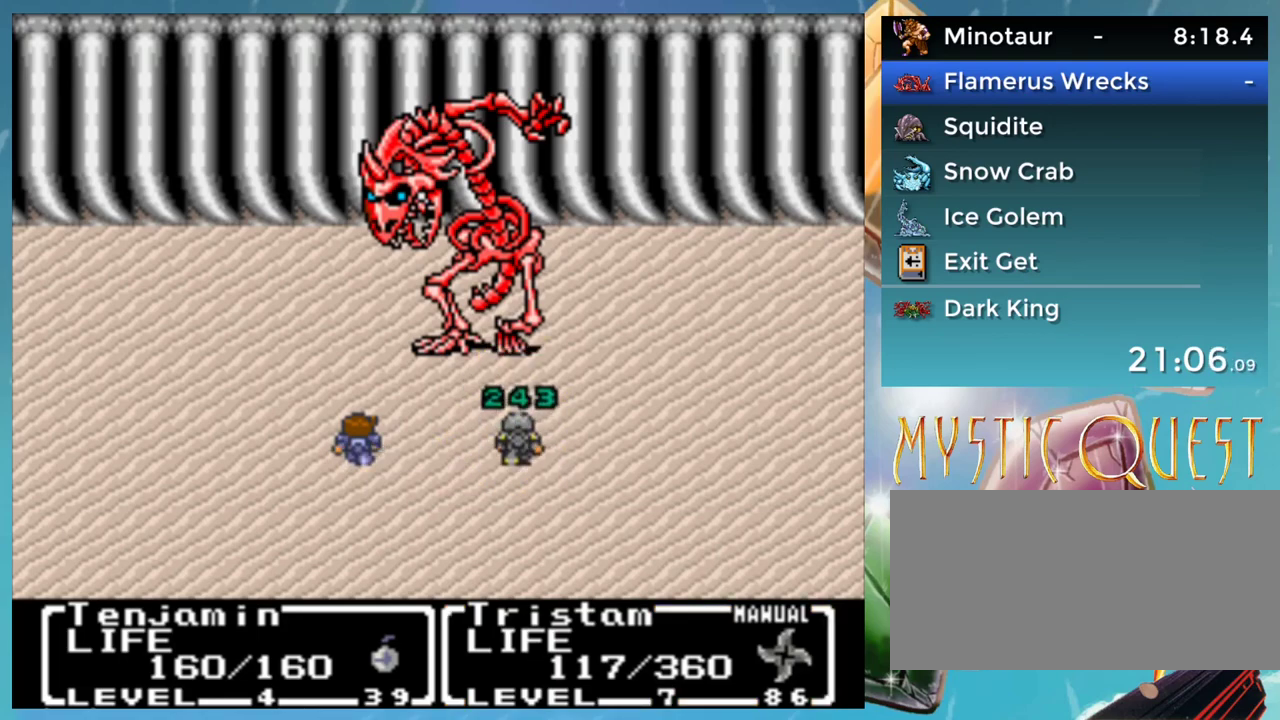
{"buttons": [], "events": [[17, "A", "up"], [50, "B", "down"], [100, "A", "down"], [133, "B", "up"], [167, "A", "up"], [200, "B", "down"], [267, "A", "down"], [283, "B", "up"], [317, "A", "up"], [367, "B", "down"], [400, "A", "down"], [433, "B", "up"], [483, "A", "up"]]}
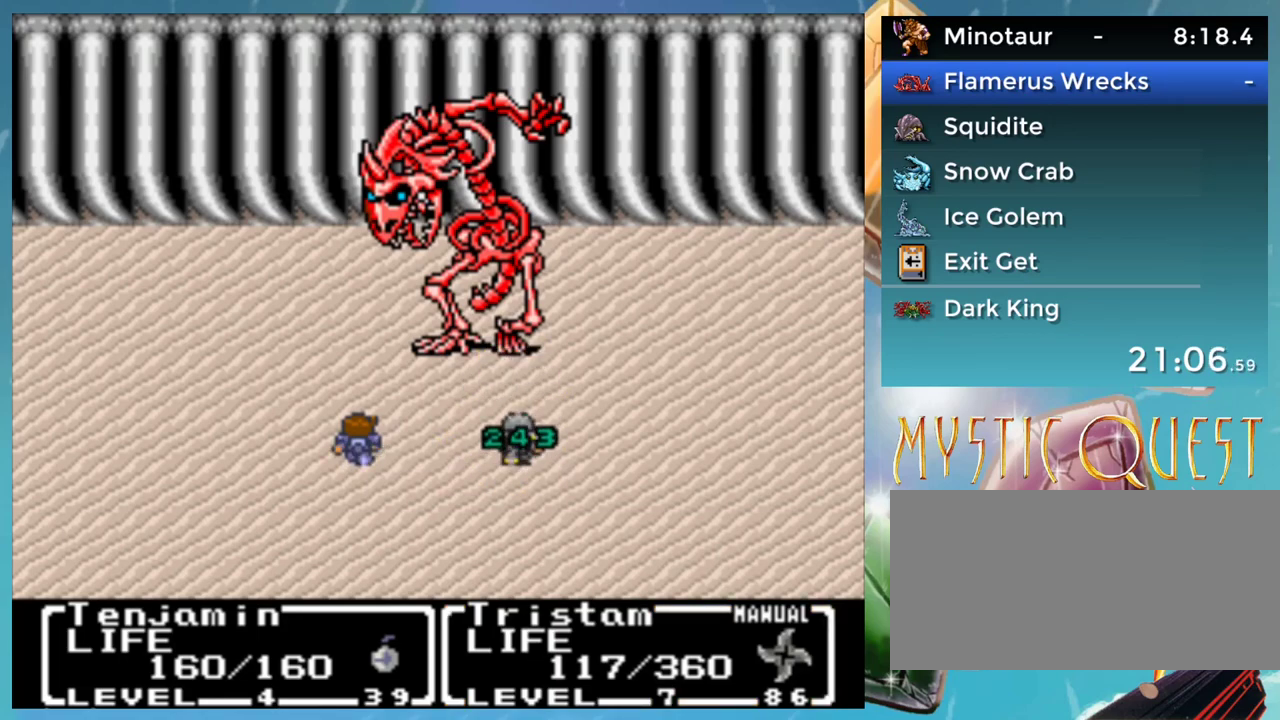
{"buttons": ["B"], "events": [[33, "B", "down"], [83, "A", "down"], [100, "B", "up"], [133, "A", "up"], [167, "B", "down"], [217, "A", "down"], [267, "B", "up"], [283, "A", "up"], [333, "B", "down"], [383, "A", "down"], [400, "B", "up"], [450, "A", "up"], [483, "B", "down"]]}
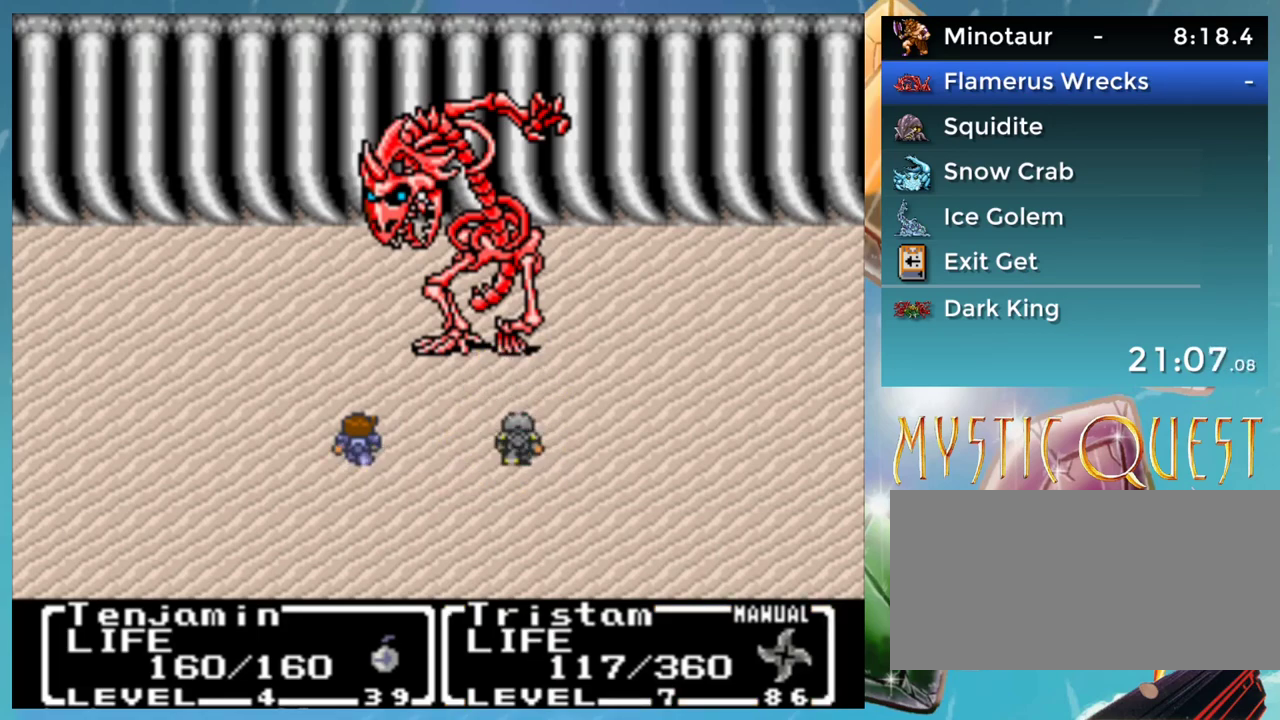
{"buttons": ["A", "B"], "events": [[33, "A", "down"], [50, "B", "up"], [83, "A", "up"], [133, "B", "down"], [183, "A", "down"], [217, "B", "up"], [250, "A", "up"], [300, "B", "down"], [350, "A", "down"], [383, "B", "up"], [400, "A", "up"], [467, "B", "down"], [483, "A", "down"]]}
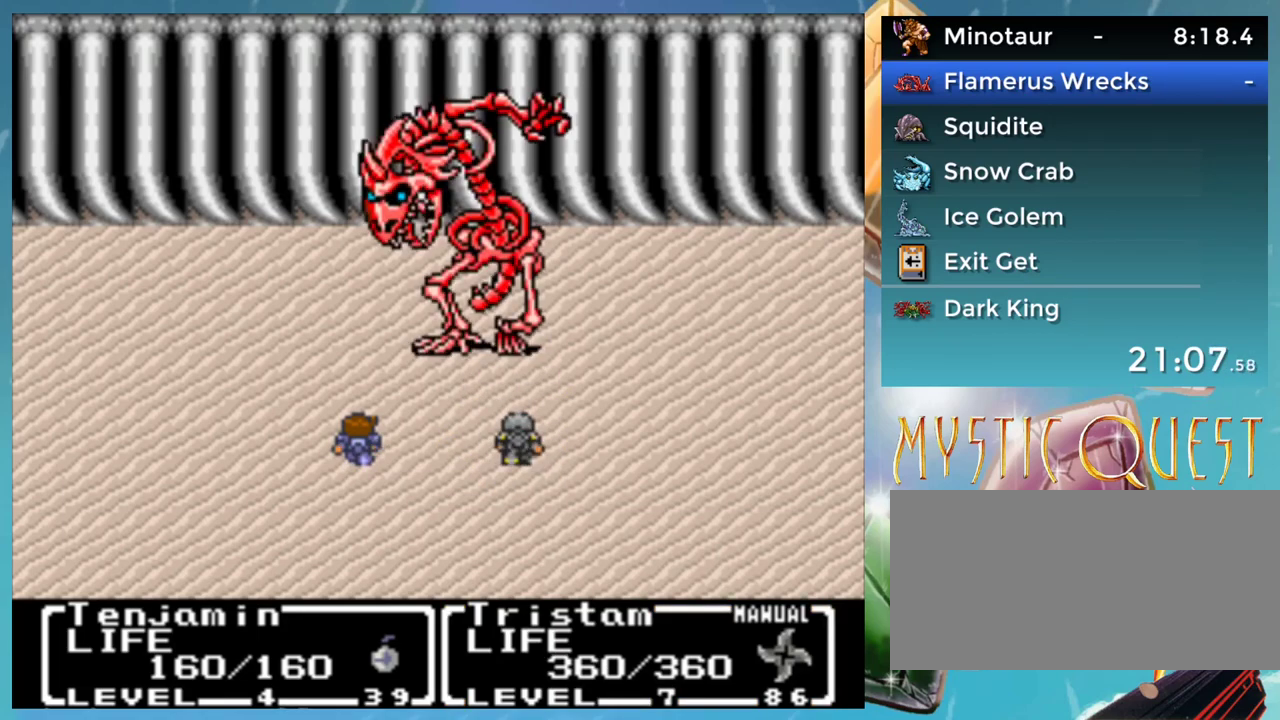
{"buttons": ["A", "B"], "events": [[17, "B", "up"], [67, "A", "up"], [117, "B", "down"], [150, "A", "down"], [200, "B", "up"], [217, "A", "up"], [283, "B", "down"], [333, "A", "down"], [350, "B", "up"], [400, "A", "up"], [450, "B", "down"], [483, "A", "down"]]}
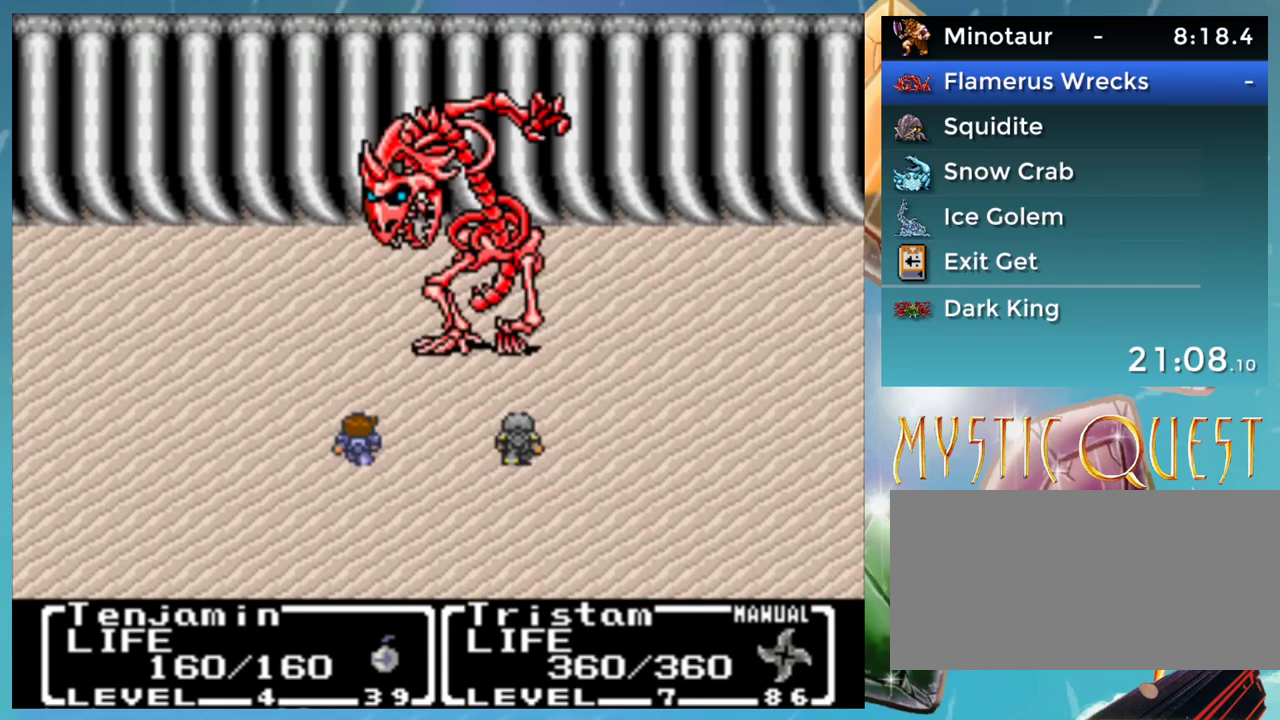
{"buttons": ["A"], "events": [[17, "B", "up"], [50, "A", "up"], [100, "B", "down"], [133, "A", "down"], [183, "B", "up"], [217, "A", "up"], [283, "B", "down"], [317, "A", "down"], [333, "B", "up"], [367, "A", "up"], [433, "B", "down"], [450, "A", "down"], [483, "B", "up"]]}
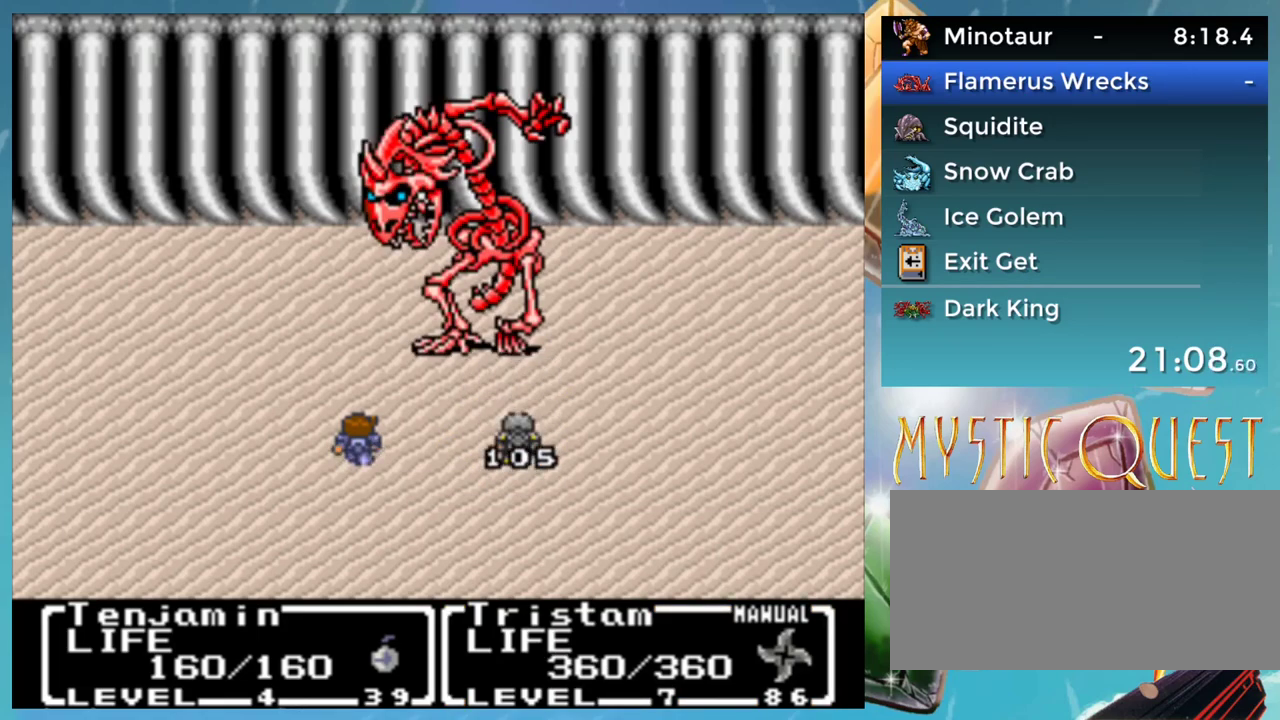
{"buttons": [], "events": [[33, "A", "up"], [67, "B", "down"], [117, "A", "down"], [150, "B", "up"], [200, "A", "up"], [250, "B", "down"], [283, "A", "down"], [300, "B", "up"], [350, "A", "up"], [400, "B", "down"], [433, "A", "down"], [483, "B", "up"], [500, "A", "up"]]}
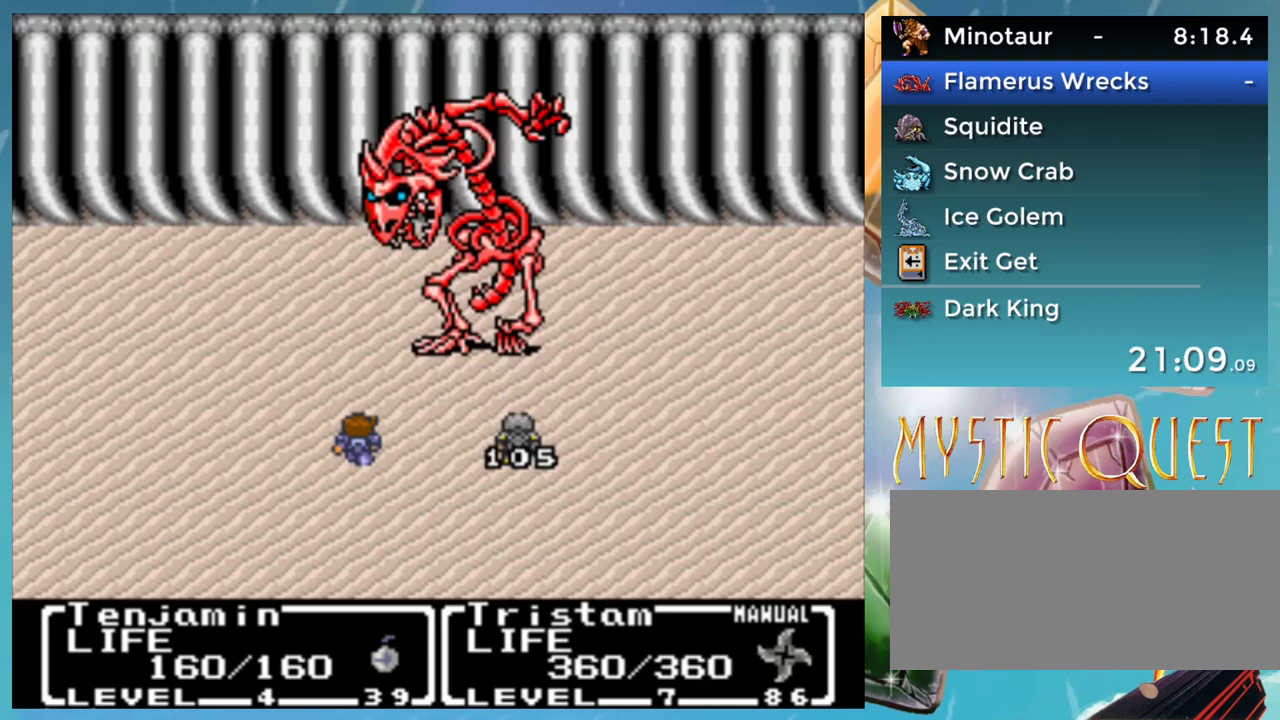
{"buttons": [], "events": [[33, "B", "down"], [100, "A", "down"], [117, "B", "up"], [150, "A", "up"], [200, "B", "down"], [233, "A", "down"], [250, "B", "up"], [283, "A", "up"], [383, "A", "down"], [433, "A", "up"]]}
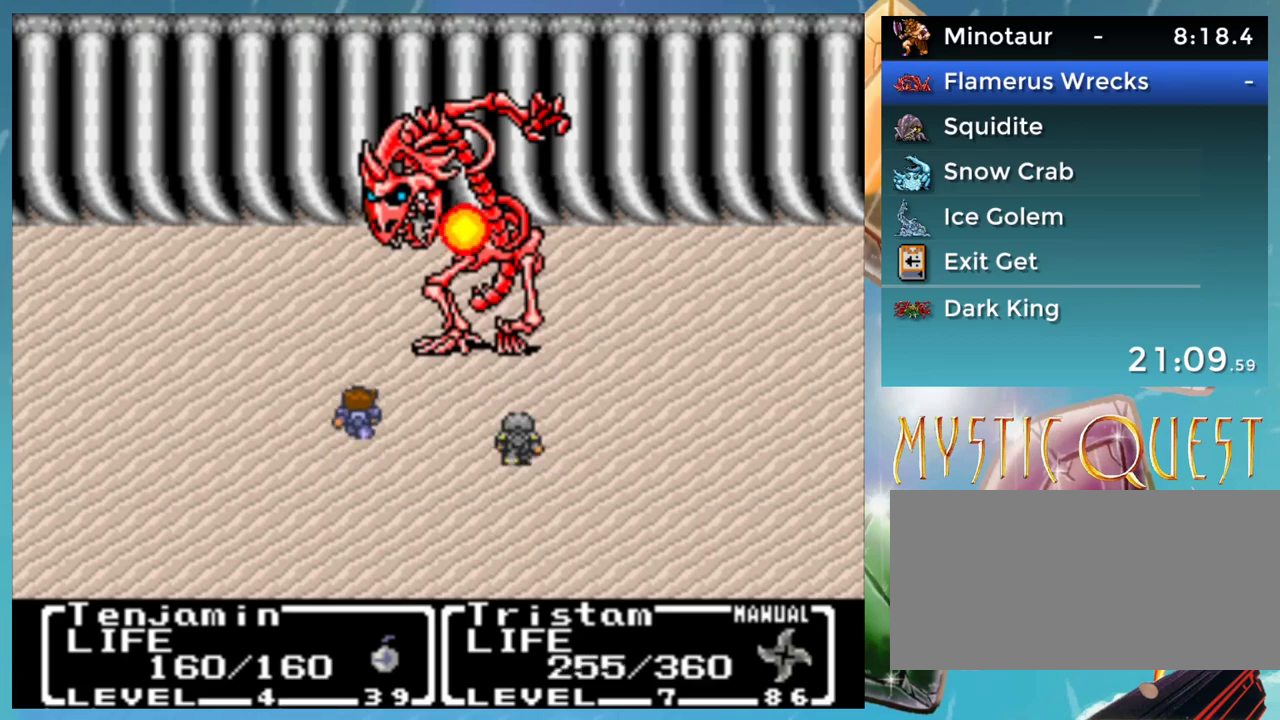
{"buttons": ["B"], "events": [[50, "A", "down"], [117, "A", "up"], [200, "B", "down"], [217, "A", "down"], [250, "B", "up"], [300, "A", "up"], [367, "B", "down"], [383, "A", "down"], [417, "B", "up"], [467, "A", "up"], [500, "B", "down"]]}
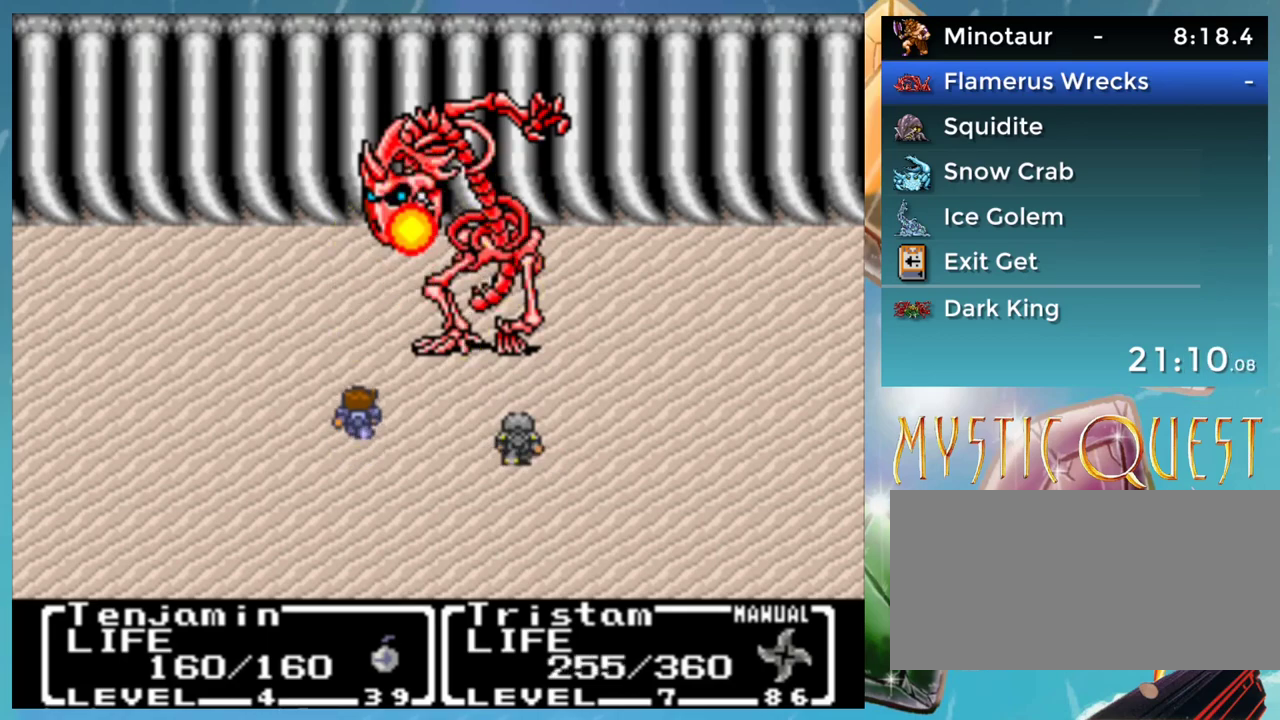
{"buttons": [], "events": [[33, "A", "down"], [83, "B", "up"], [133, "A", "up"], [183, "B", "down"], [200, "A", "down"], [233, "B", "up"], [283, "A", "up"], [350, "B", "down"], [383, "A", "down"], [417, "B", "up"], [450, "A", "up"]]}
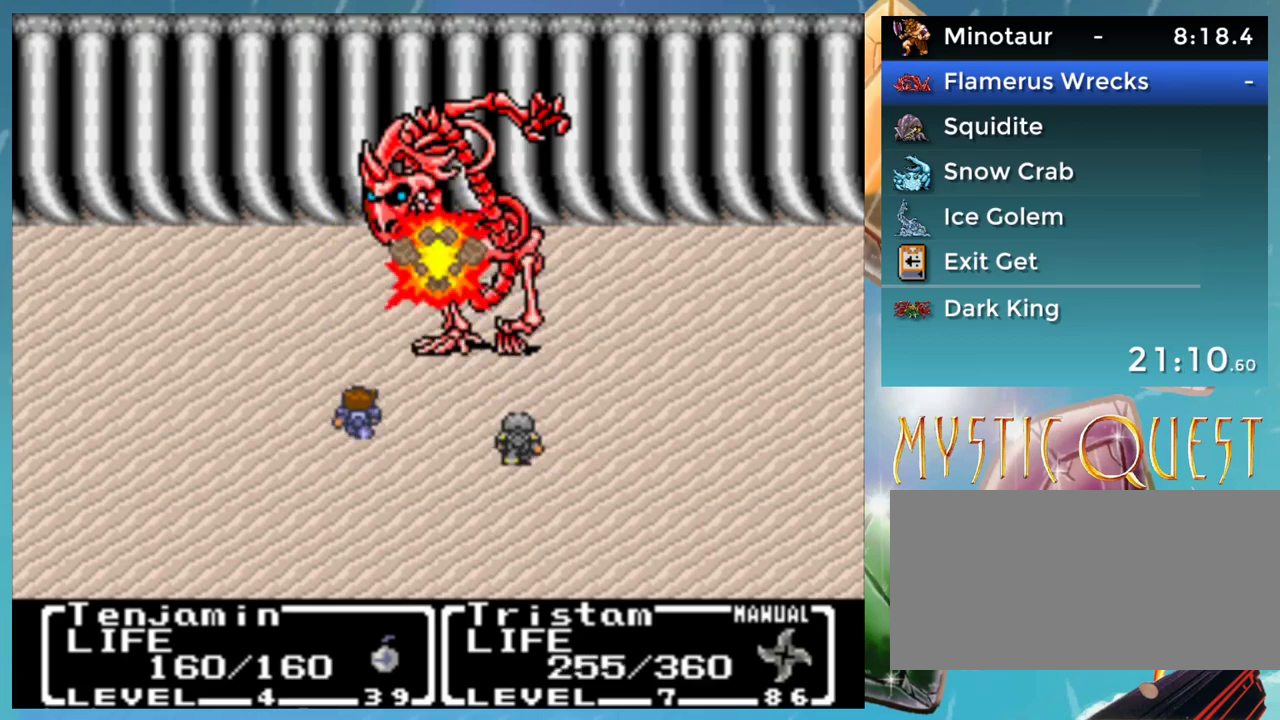
{"buttons": [], "events": [[17, "B", "down"], [50, "A", "down"], [67, "B", "up"], [100, "A", "up"], [150, "B", "down"], [200, "A", "down"], [233, "B", "up"], [267, "A", "up"], [317, "B", "down"], [367, "A", "down"], [417, "B", "up"], [433, "A", "up"]]}